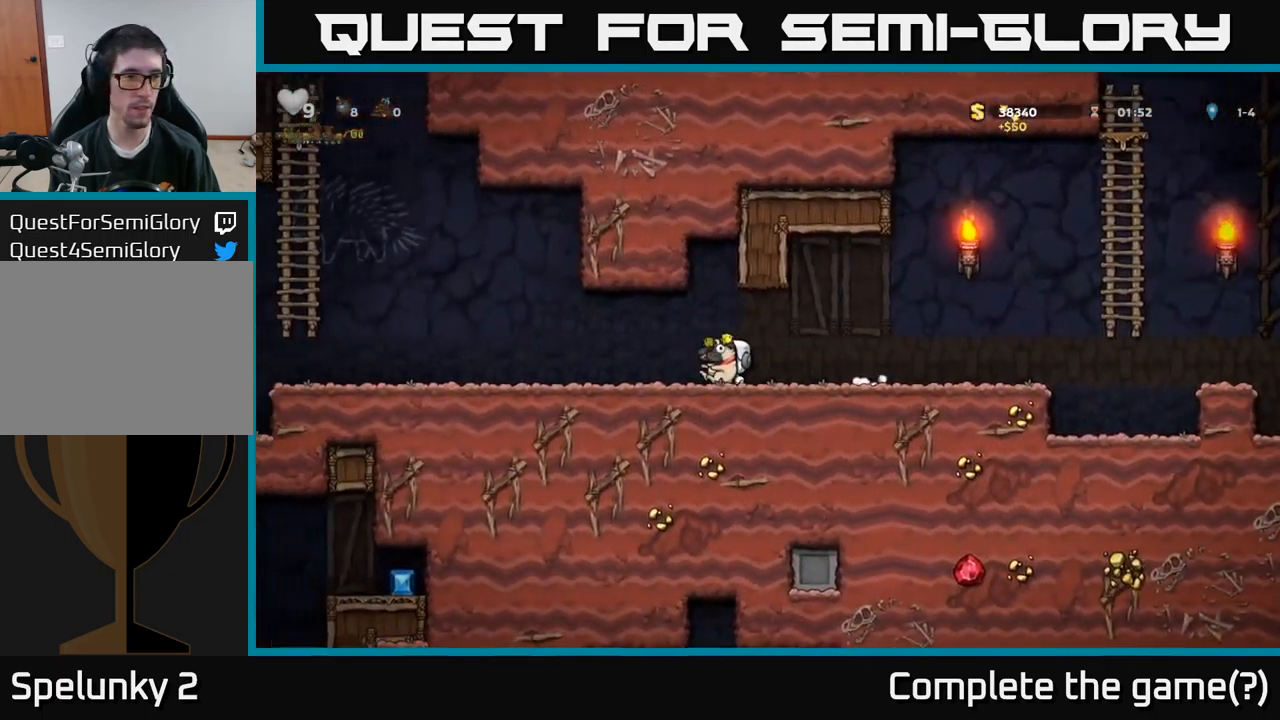
Gameplay with a controller (Xbox layout); each line is a JSON object with the inputs held at the frame after it. "events" lists button and stick changes between this image and that frame as [ms after this image, input, new state], when the widget could be followed in between.
{"buttons": ["DPAD_LEFT"], "left_stick": "center", "right_stick": "center", "events": []}
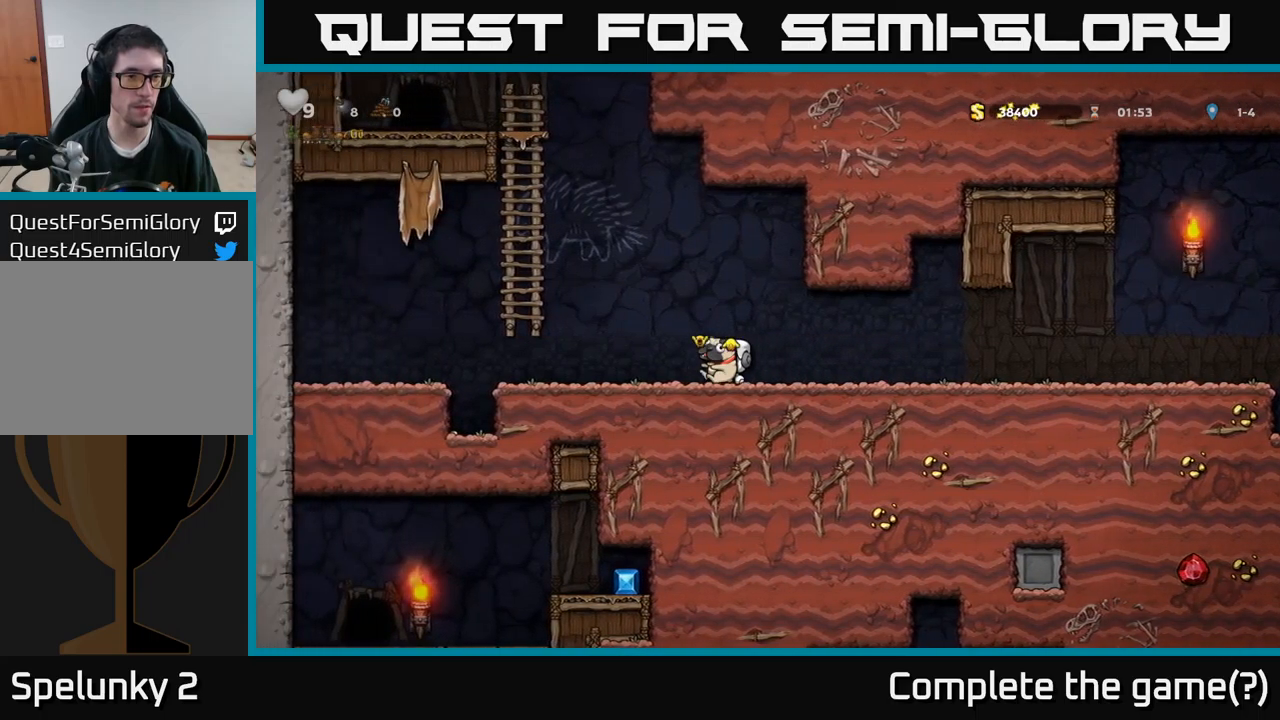
{"buttons": ["DPAD_UP"], "left_stick": "center", "right_stick": "center", "events": [[34, "A", "down"], [317, "DPAD_UP", "down"], [367, "A", "up"], [367, "DPAD_LEFT", "up"]]}
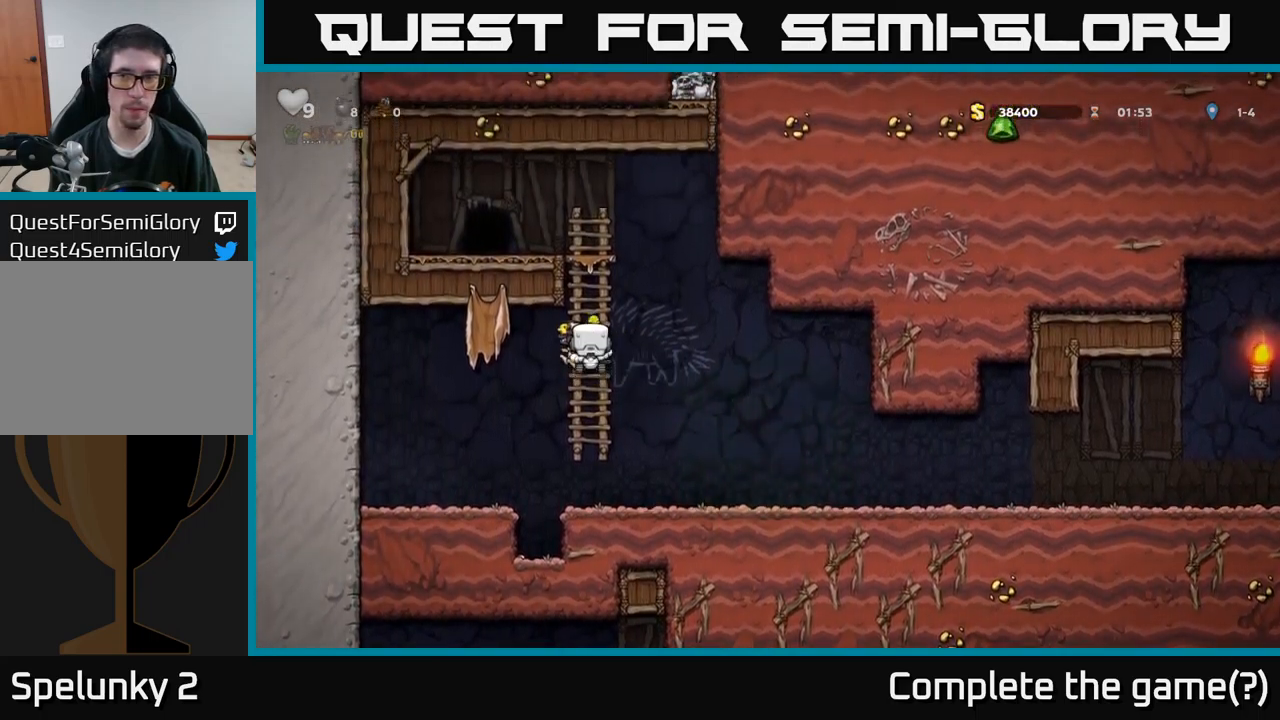
{"buttons": [], "left_stick": "center", "right_stick": "center", "events": [[200, "A", "down"], [300, "DPAD_LEFT", "down"], [317, "DPAD_UP", "up"], [350, "A", "up"], [484, "DPAD_LEFT", "up"]]}
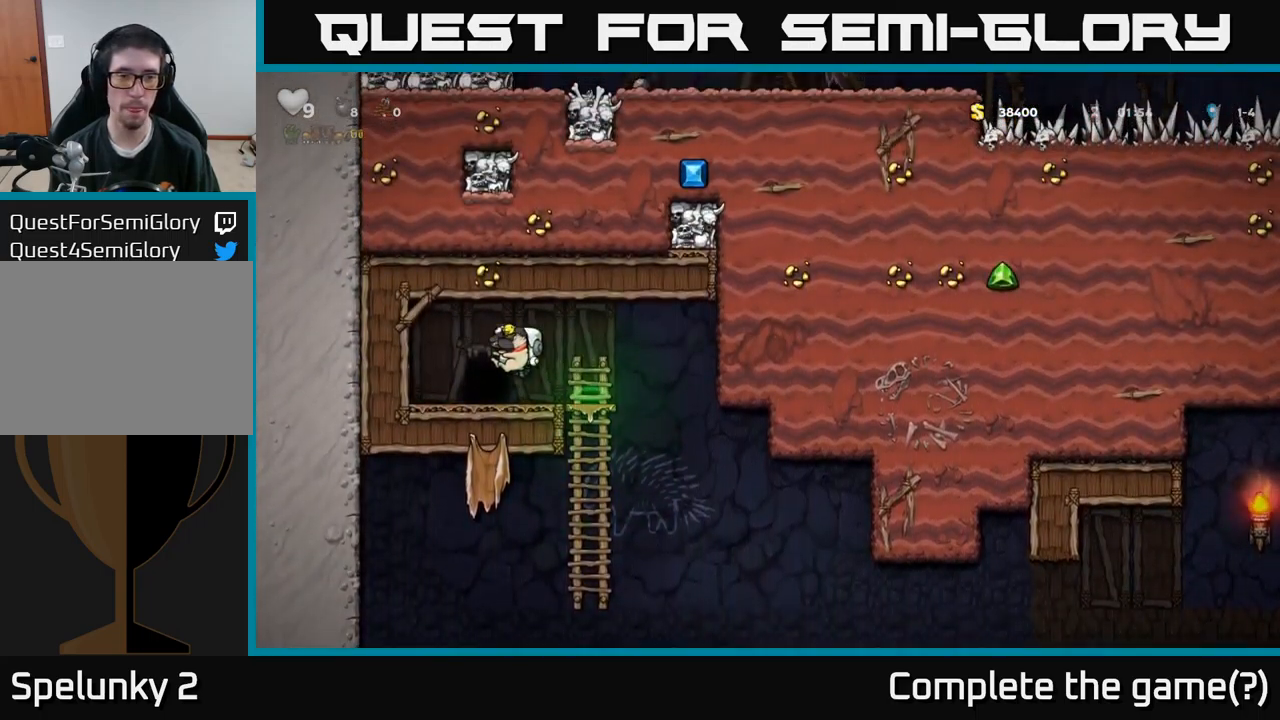
{"buttons": [], "left_stick": "center", "right_stick": "center", "events": [[200, "L2", "down"], [300, "L2", "up"], [367, "L2", "down"], [450, "L2", "up"]]}
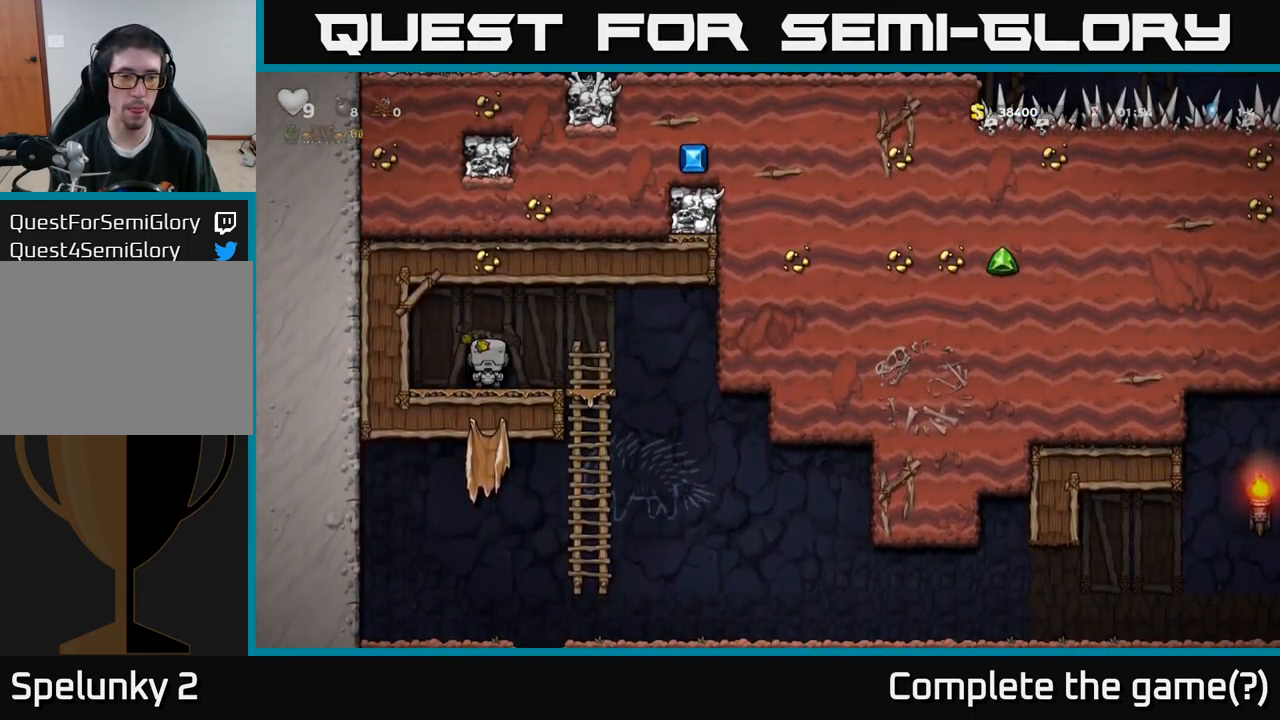
{"buttons": [], "left_stick": "center", "right_stick": "center", "events": []}
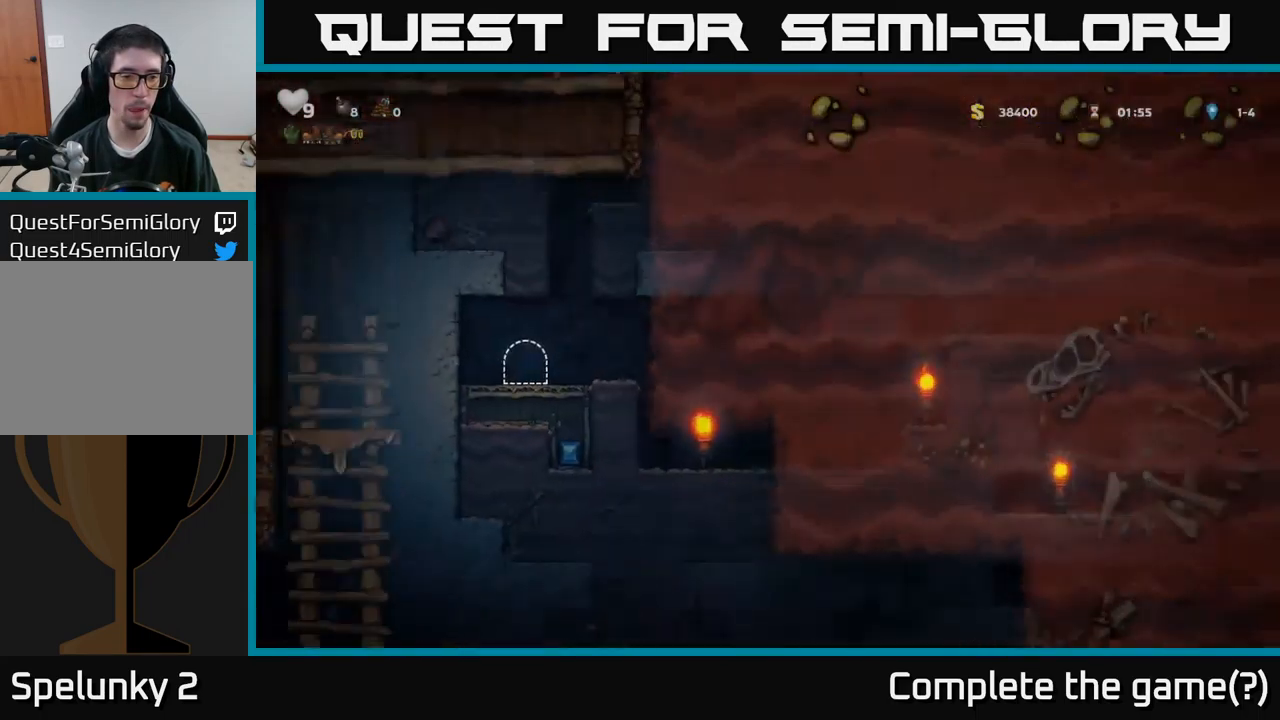
{"buttons": ["DPAD_RIGHT"], "left_stick": "center", "right_stick": "center", "events": [[350, "DPAD_RIGHT", "down"]]}
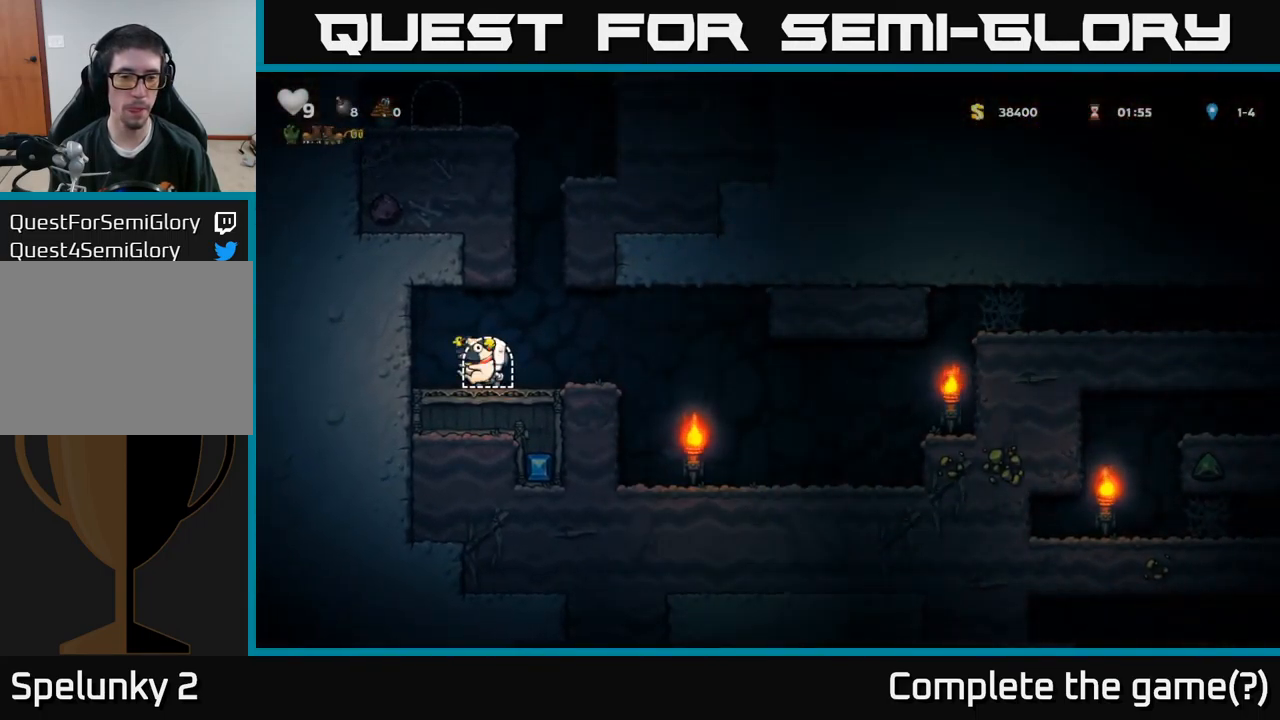
{"buttons": ["DPAD_RIGHT"], "left_stick": "center", "right_stick": "center", "events": []}
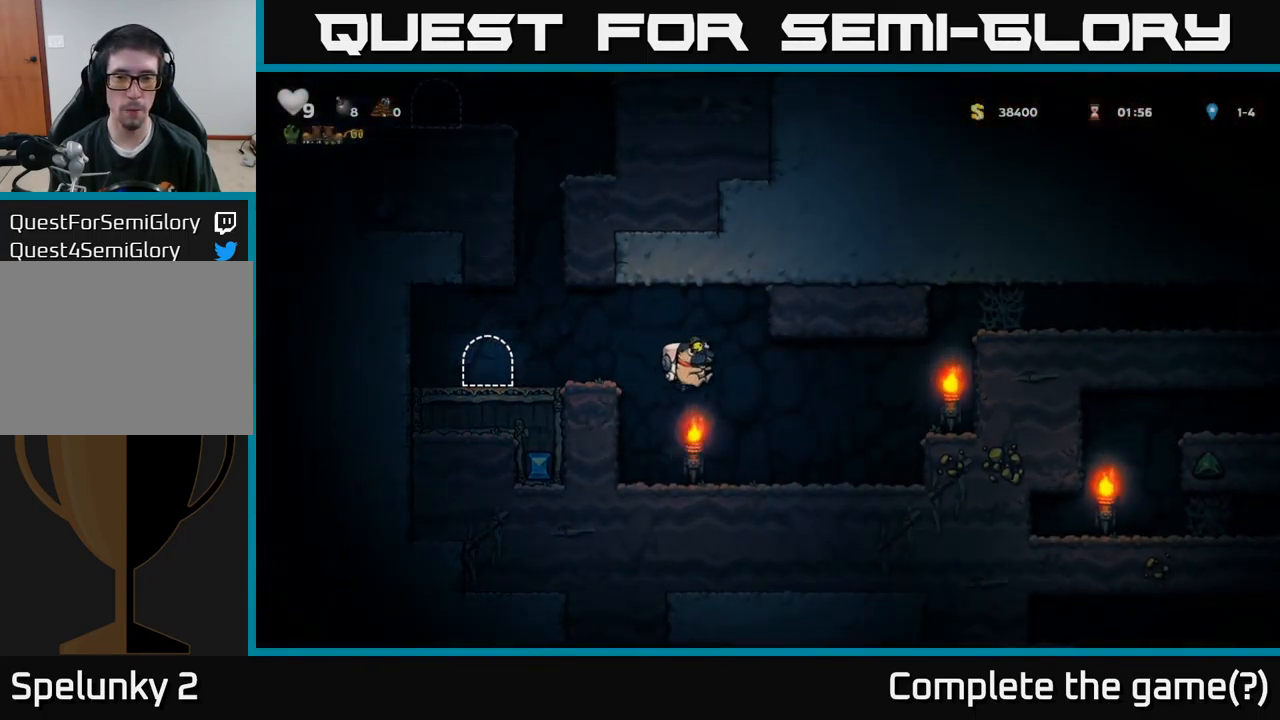
{"buttons": ["A", "DPAD_RIGHT"], "left_stick": "center", "right_stick": "center", "events": [[300, "A", "down"]]}
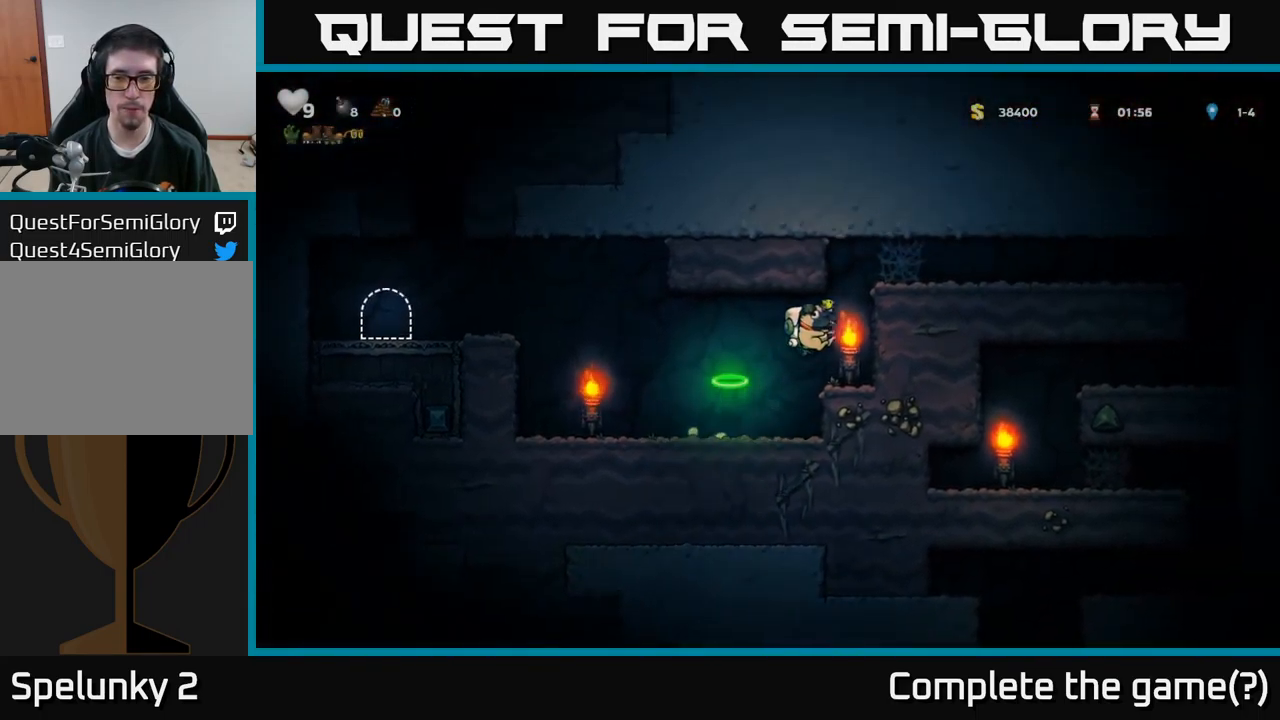
{"buttons": ["A", "DPAD_RIGHT"], "left_stick": "center", "right_stick": "center", "events": [[100, "A", "up"], [200, "A", "down"], [350, "A", "up"], [484, "A", "down"]]}
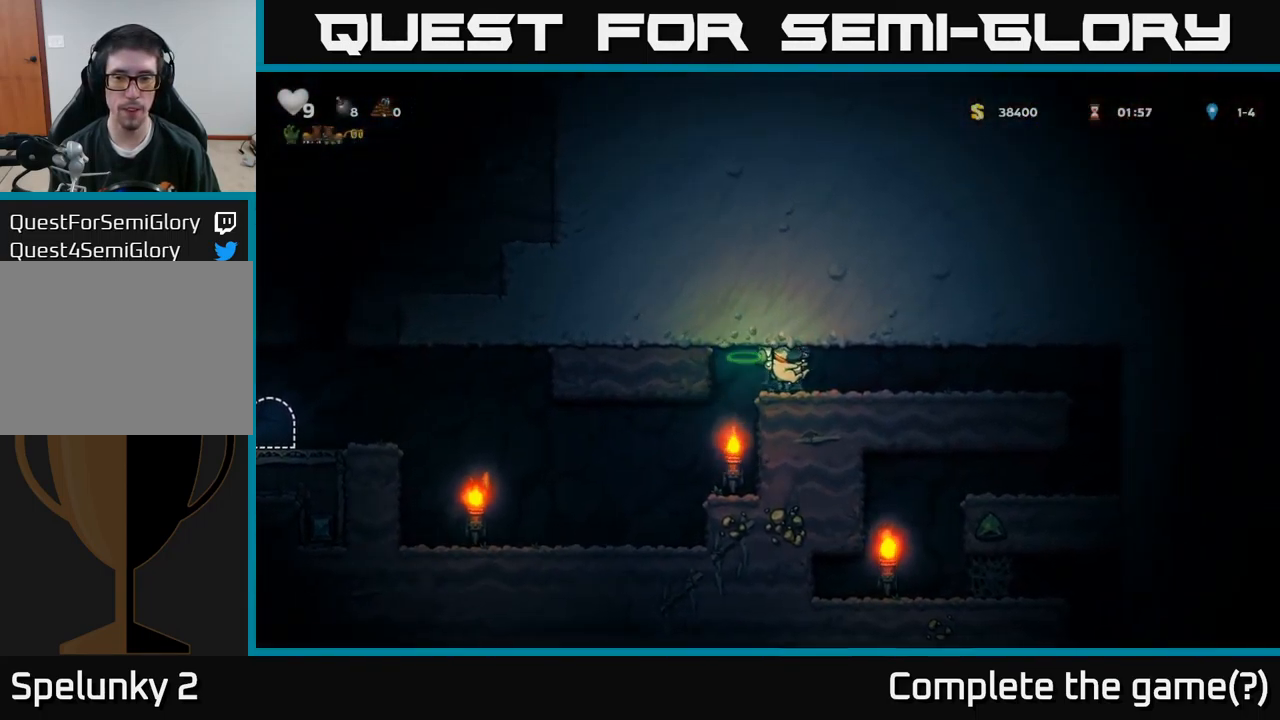
{"buttons": ["DPAD_RIGHT"], "left_stick": "center", "right_stick": "center", "events": [[67, "A", "up"], [134, "A", "down"], [184, "A", "up"], [250, "A", "down"], [334, "A", "up"]]}
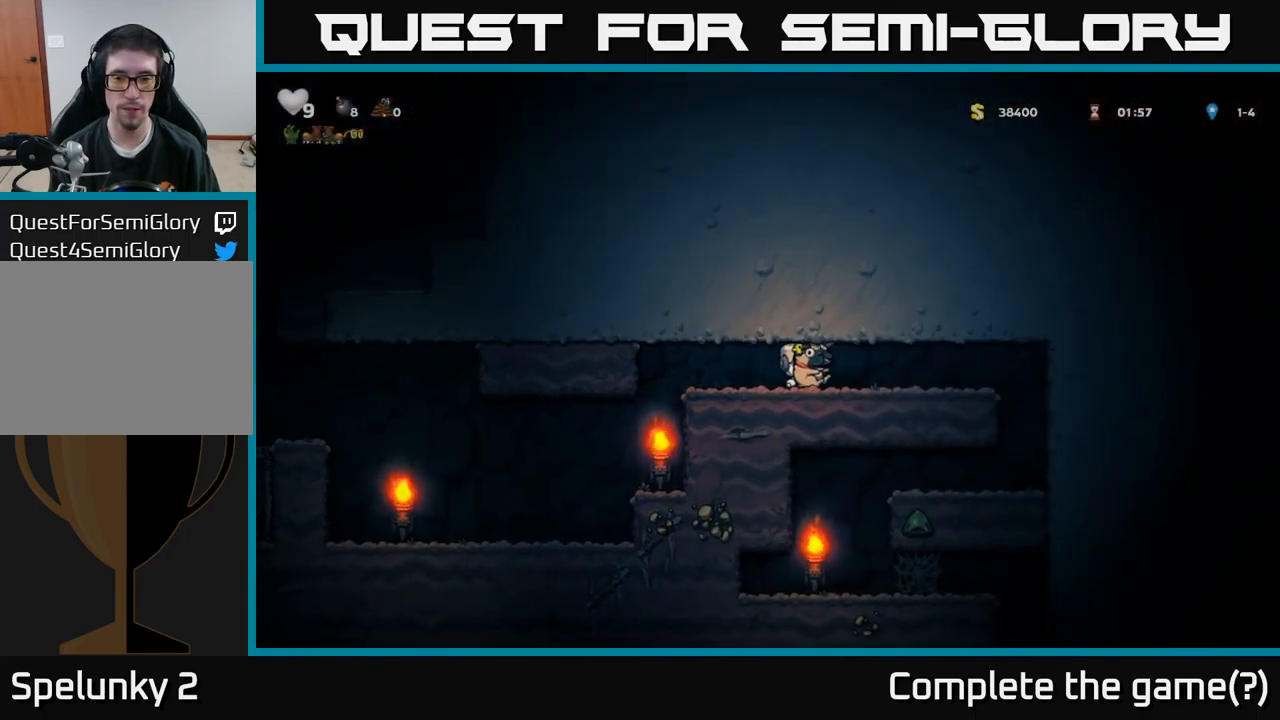
{"buttons": [], "left_stick": "center", "right_stick": "center", "events": [[401, "DPAD_RIGHT", "up"]]}
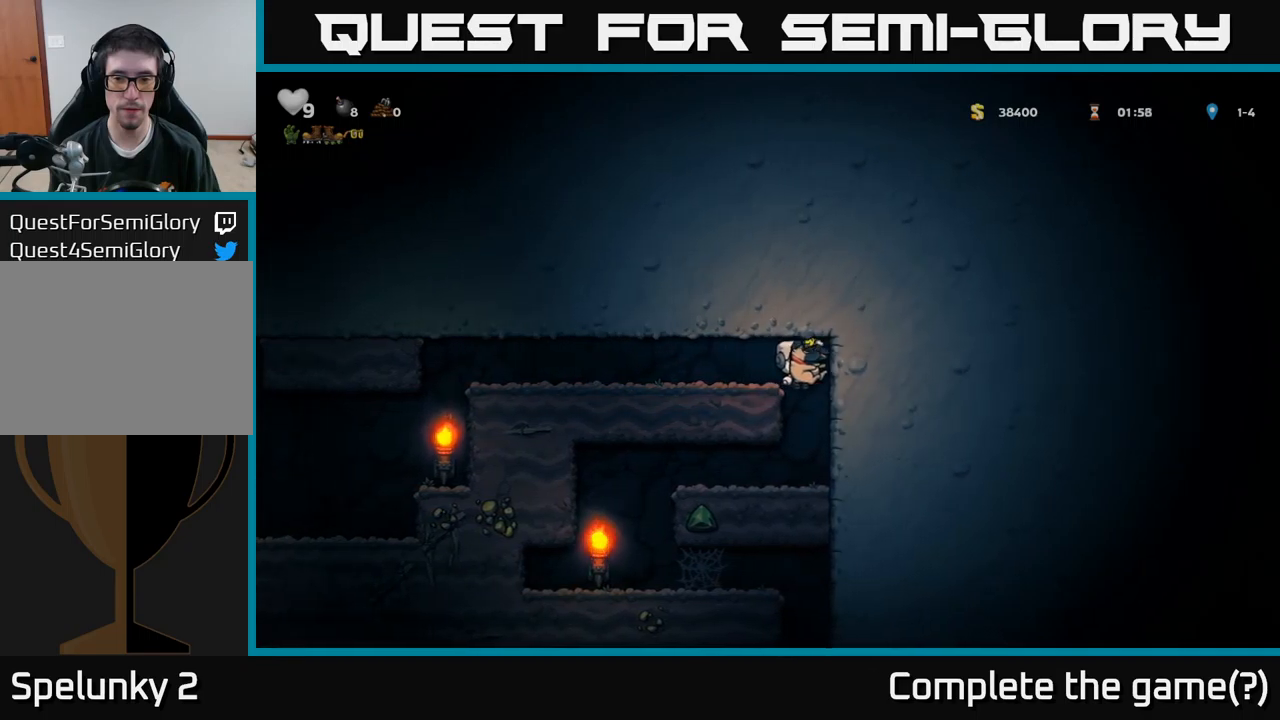
{"buttons": ["DPAD_LEFT"], "left_stick": "center", "right_stick": "center", "events": [[350, "DPAD_LEFT", "down"]]}
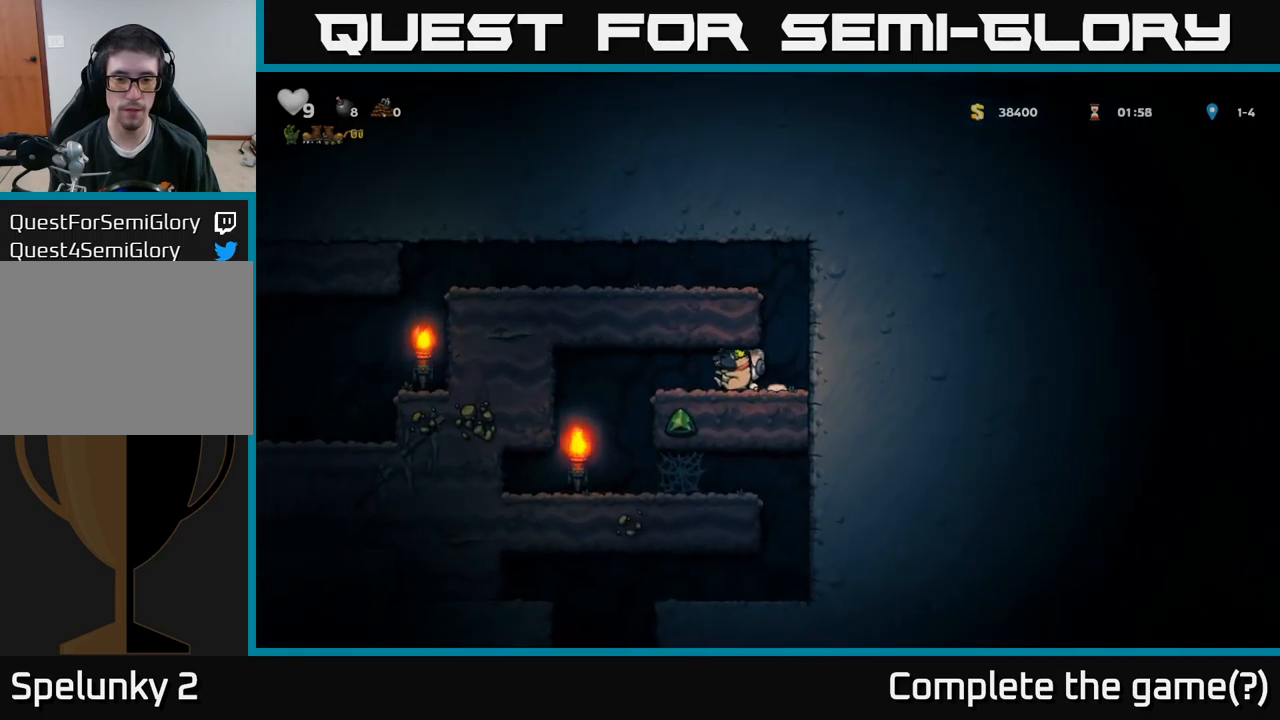
{"buttons": [], "left_stick": "center", "right_stick": "center", "events": [[233, "DPAD_LEFT", "up"]]}
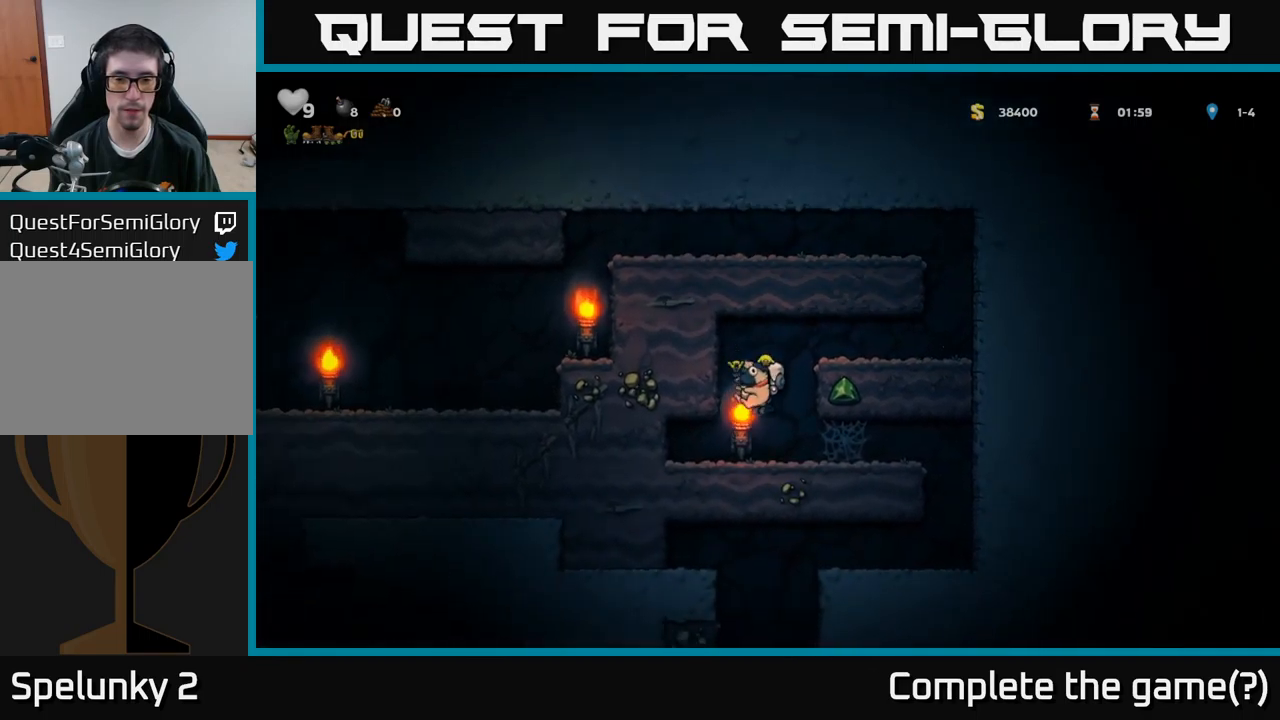
{"buttons": ["DPAD_RIGHT"], "left_stick": "center", "right_stick": "center", "events": [[16, "DPAD_RIGHT", "down"], [300, "A", "down"], [366, "A", "up"], [433, "A", "down"], [483, "A", "up"]]}
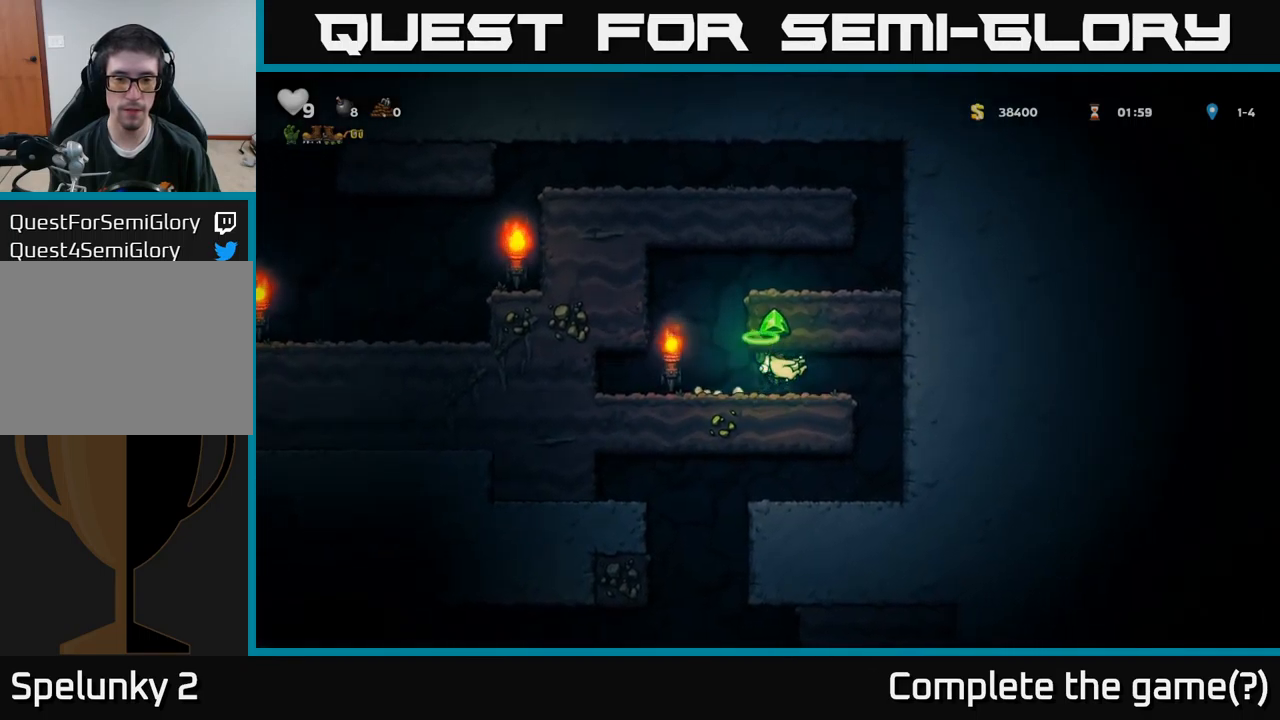
{"buttons": [], "left_stick": "center", "right_stick": "center", "events": [[66, "A", "down"], [116, "A", "up"], [416, "DPAD_RIGHT", "up"]]}
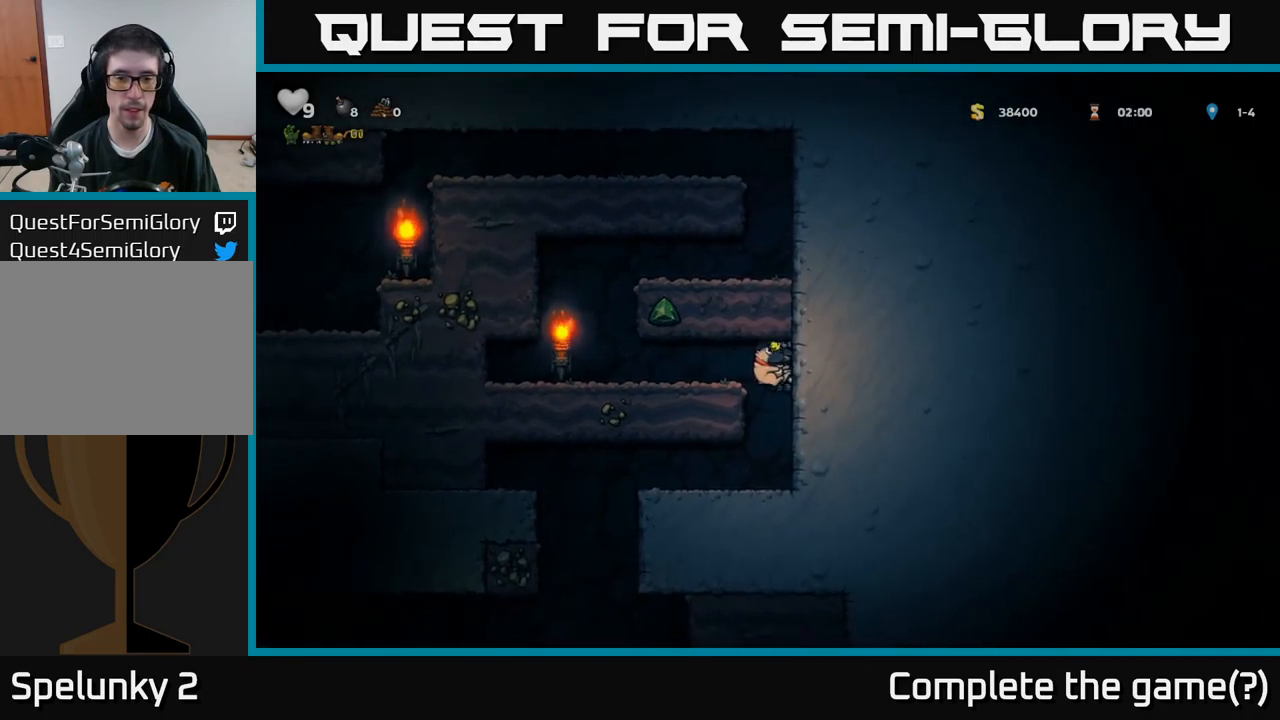
{"buttons": ["DPAD_LEFT"], "left_stick": "center", "right_stick": "center", "events": [[266, "DPAD_LEFT", "down"]]}
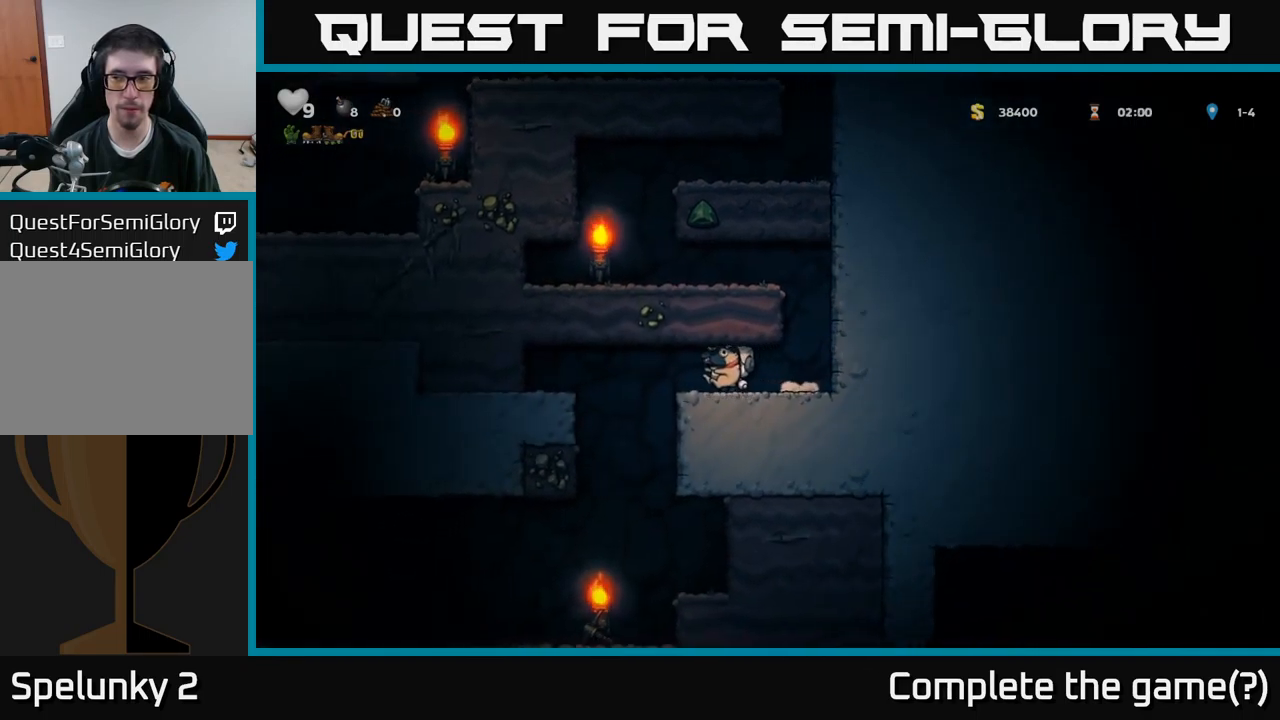
{"buttons": [], "left_stick": "center", "right_stick": "center", "events": [[233, "DPAD_LEFT", "up"]]}
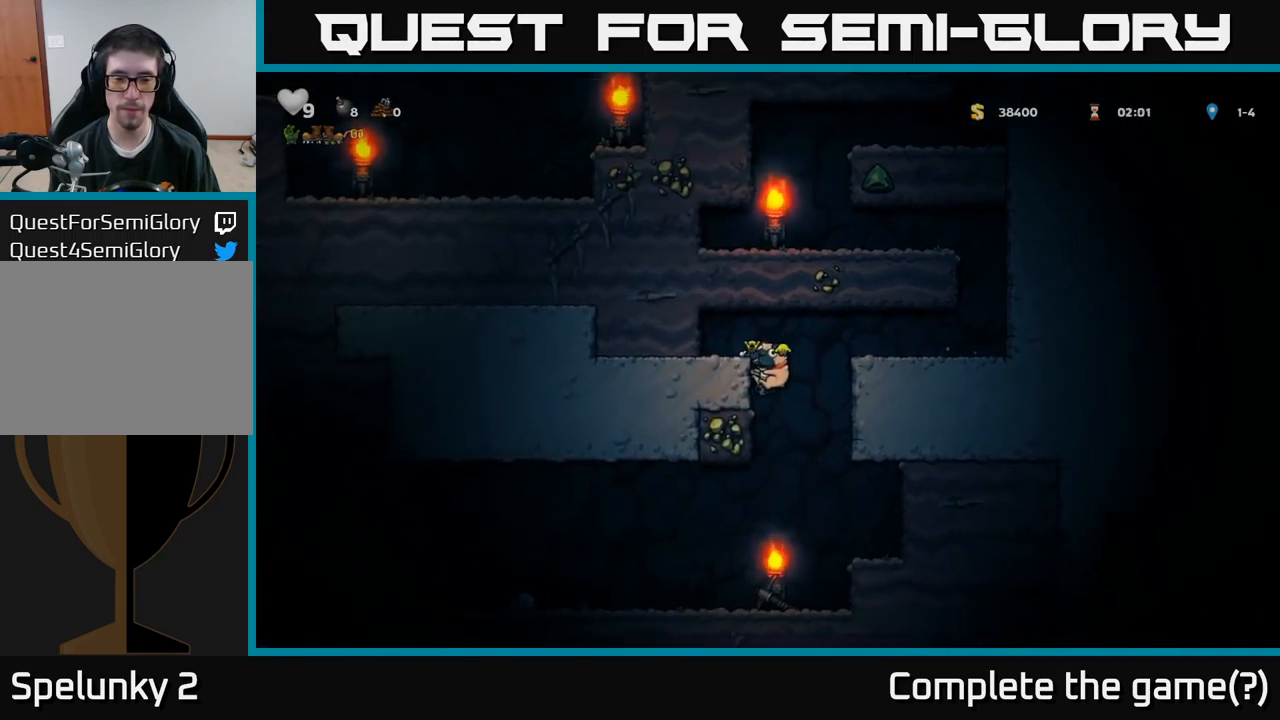
{"buttons": [], "left_stick": "center", "right_stick": "center", "events": [[216, "DPAD_DOWN", "down"], [250, "A", "down"], [366, "A", "up"], [416, "DPAD_DOWN", "up"]]}
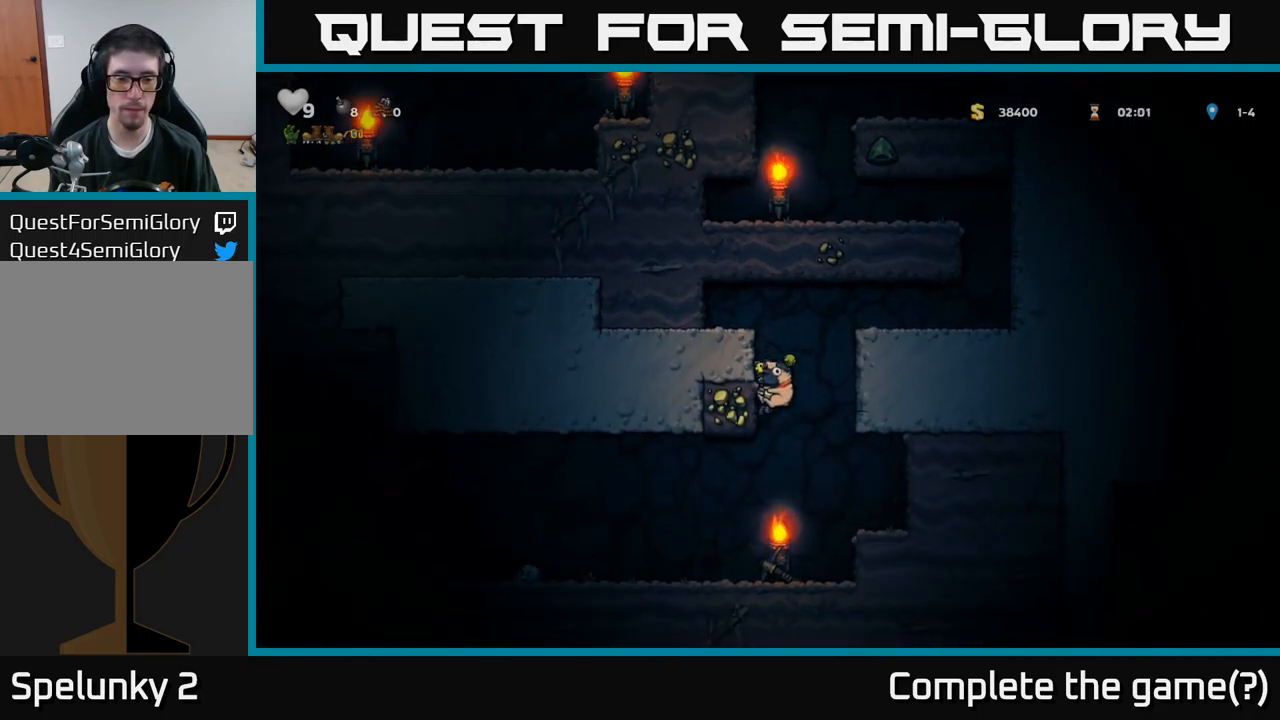
{"buttons": ["DPAD_LEFT"], "left_stick": "center", "right_stick": "center", "events": [[150, "DPAD_LEFT", "down"]]}
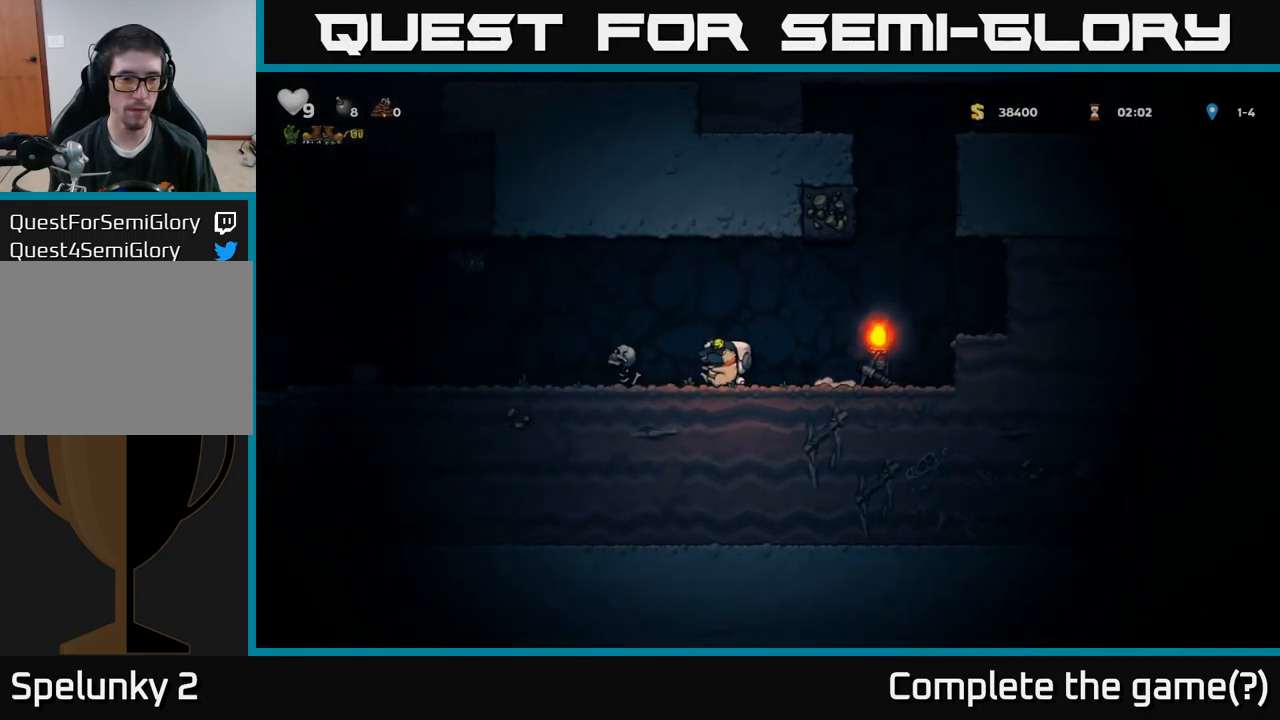
{"buttons": [], "left_stick": "center", "right_stick": "center", "events": [[50, "A", "down"], [166, "A", "up"], [433, "DPAD_LEFT", "up"]]}
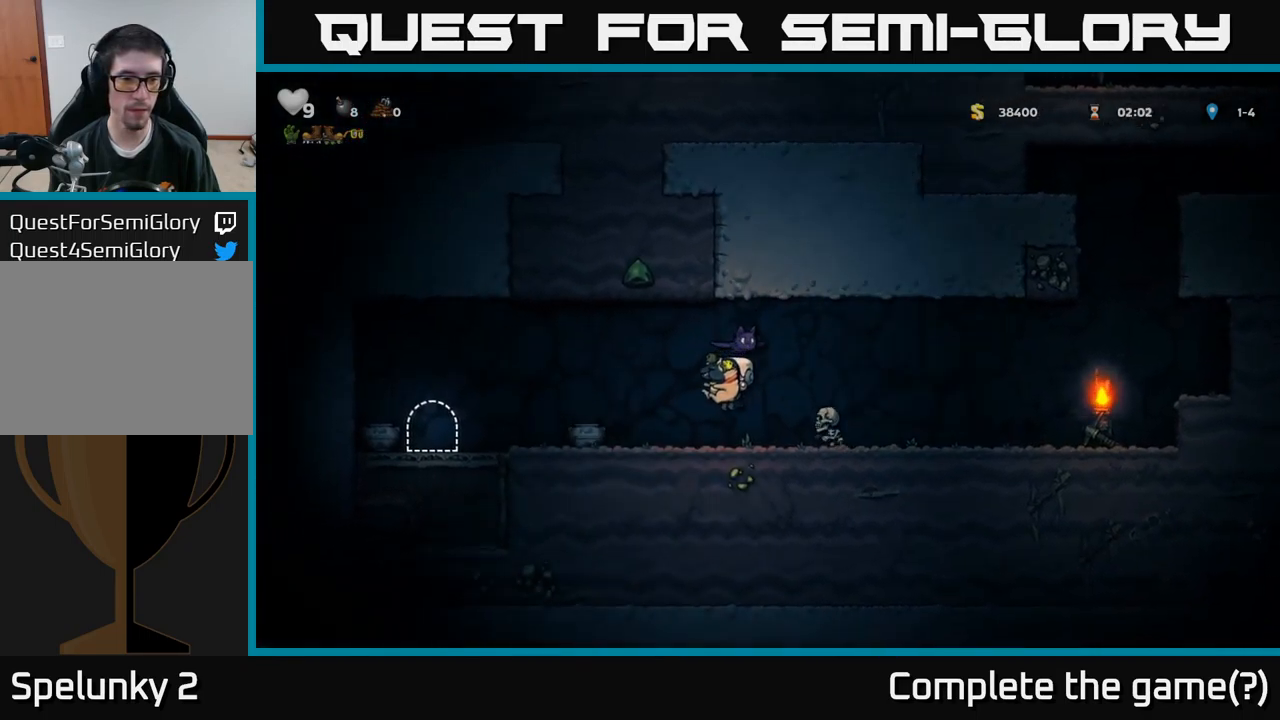
{"buttons": ["DPAD_LEFT"], "left_stick": "center", "right_stick": "center", "events": [[150, "DPAD_LEFT", "down"]]}
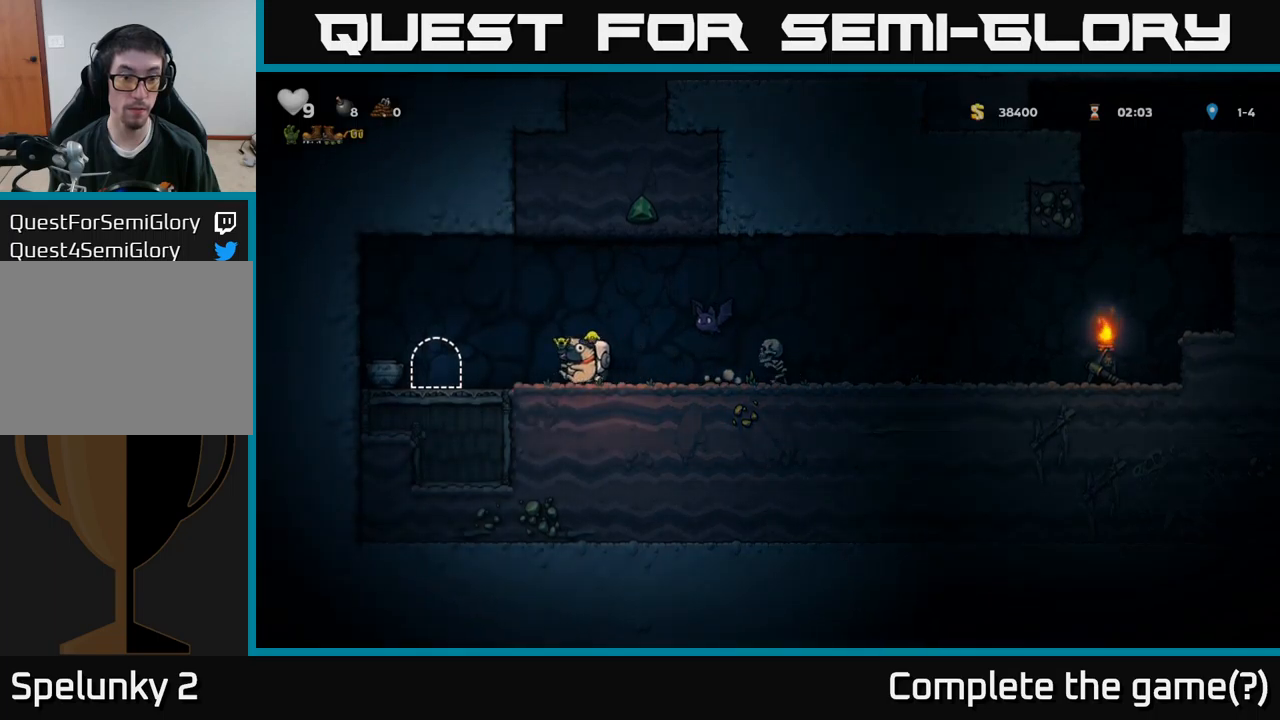
{"buttons": ["DPAD_LEFT"], "left_stick": "center", "right_stick": "center", "events": [[183, "DPAD_LEFT", "up"], [217, "DPAD_RIGHT", "down"], [317, "X", "down"], [367, "DPAD_RIGHT", "up"], [367, "X", "up"], [417, "DPAD_LEFT", "down"]]}
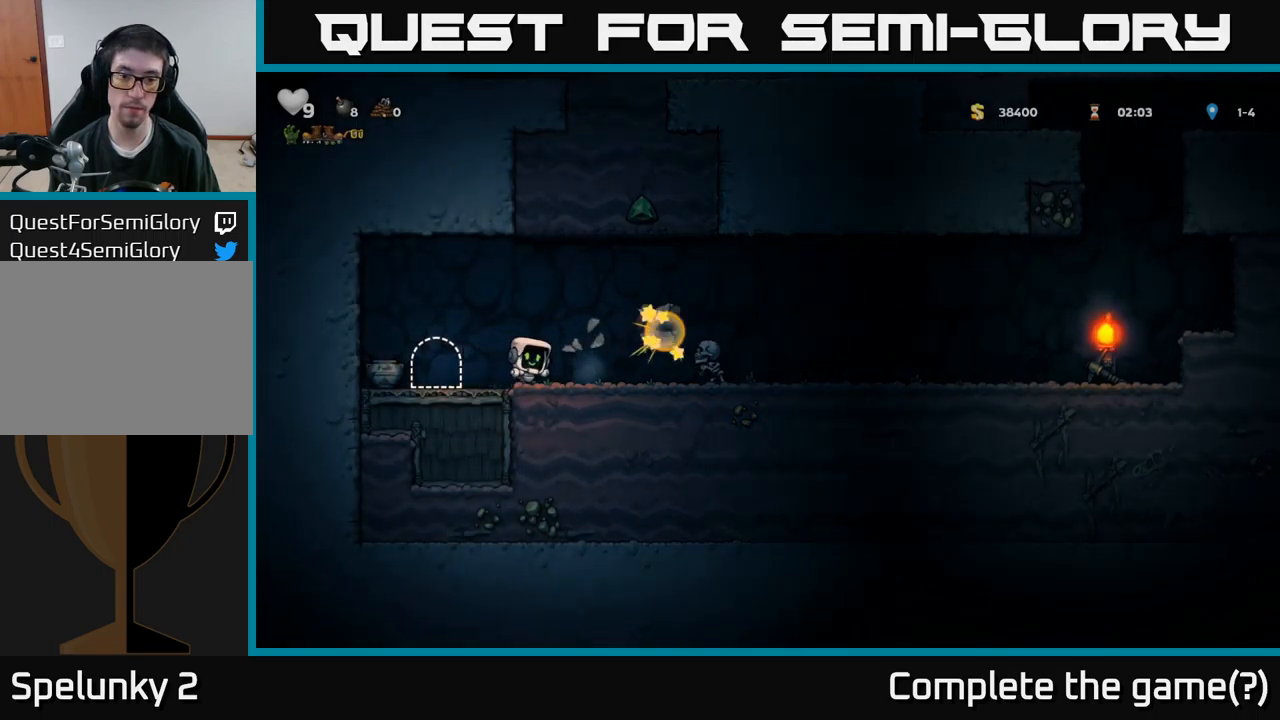
{"buttons": ["X", "DPAD_DOWN"], "left_stick": "center", "right_stick": "center", "events": [[383, "DPAD_DOWN", "down"], [383, "DPAD_LEFT", "up"], [450, "X", "down"]]}
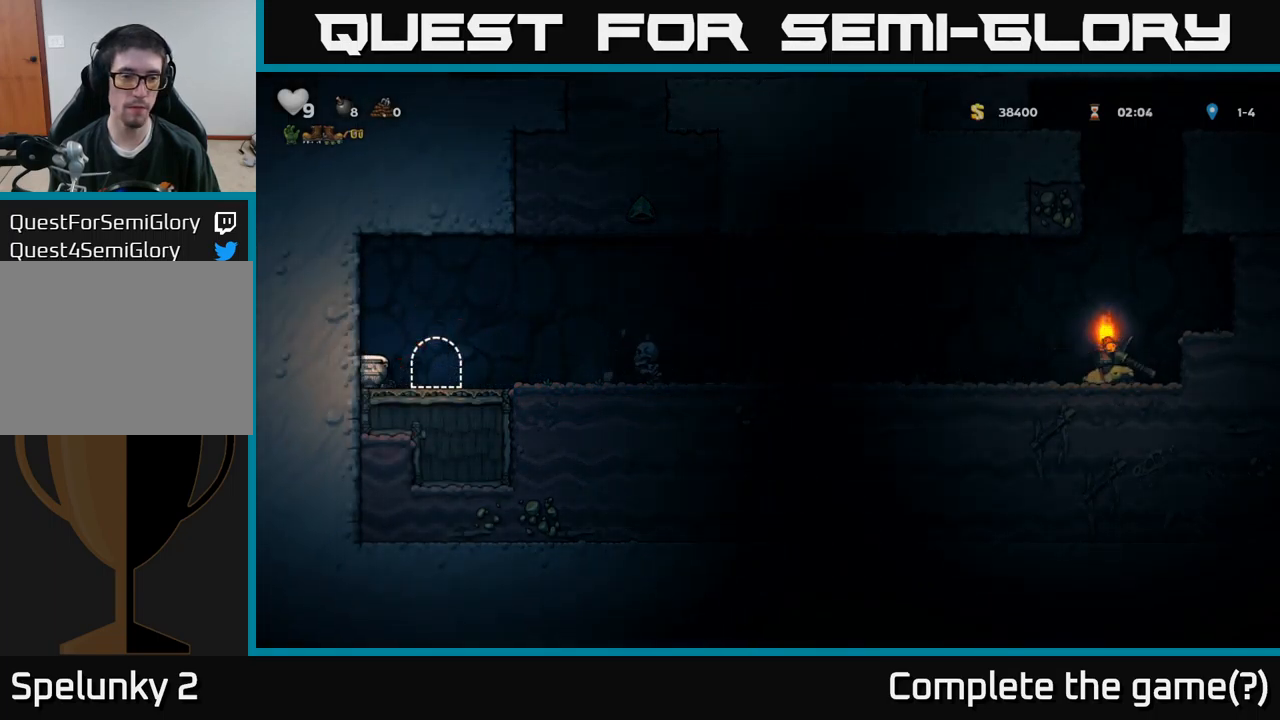
{"buttons": [], "left_stick": "center", "right_stick": "center", "events": [[17, "DPAD_DOWN", "up"], [50, "DPAD_RIGHT", "down"], [50, "X", "up"], [200, "X", "down"], [217, "DPAD_RIGHT", "up"], [283, "DPAD_LEFT", "down"], [283, "X", "up"], [417, "DPAD_LEFT", "up"]]}
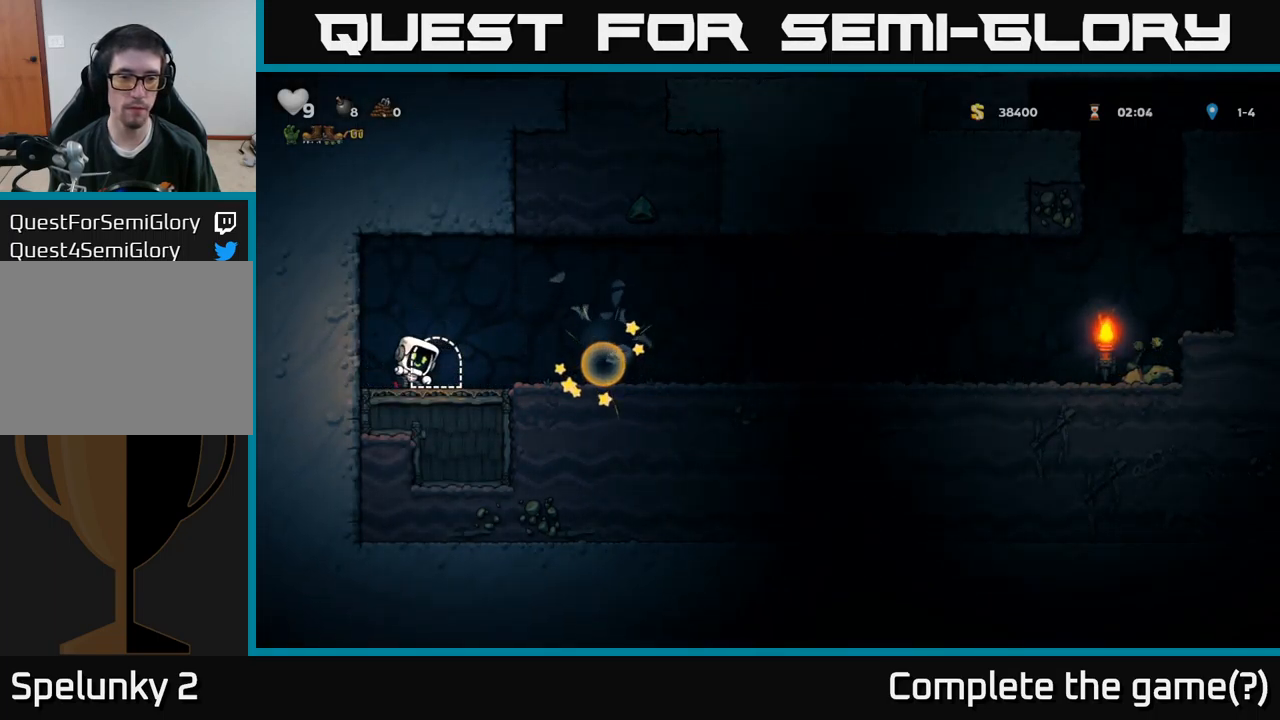
{"buttons": ["DPAD_RIGHT"], "left_stick": "center", "right_stick": "center", "events": [[100, "DPAD_RIGHT", "down"]]}
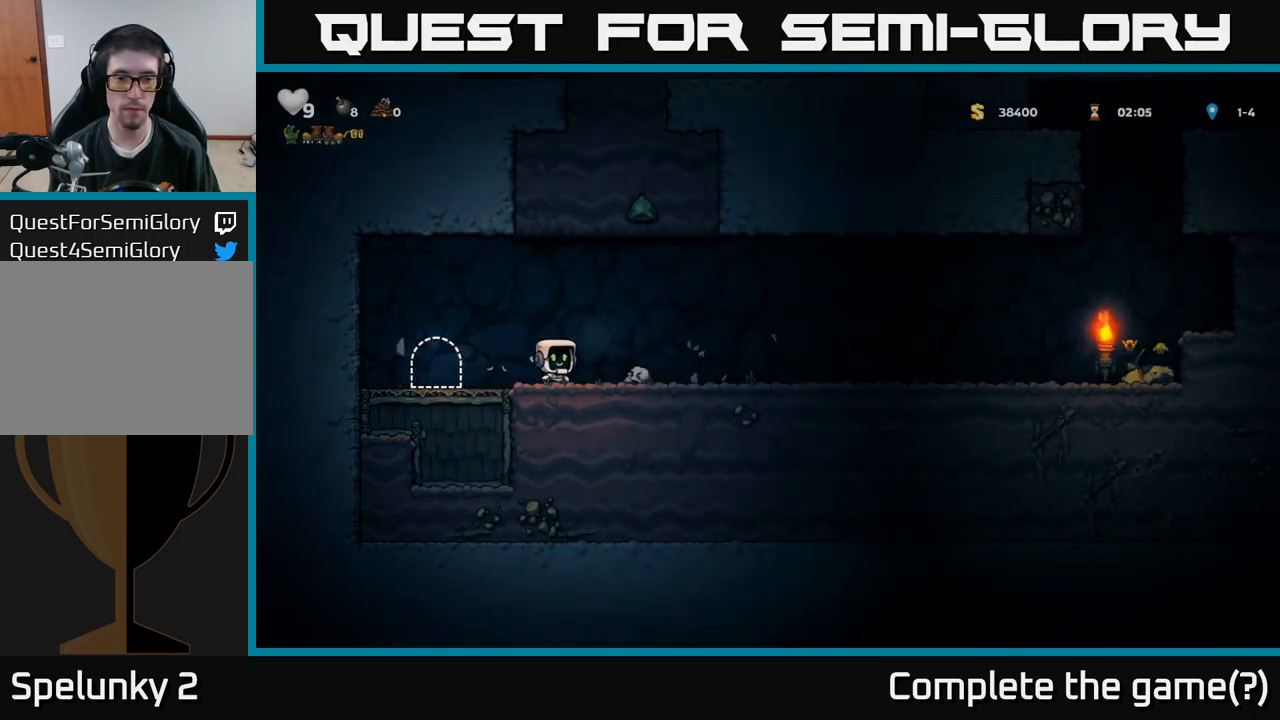
{"buttons": ["DPAD_RIGHT"], "left_stick": "center", "right_stick": "center", "events": []}
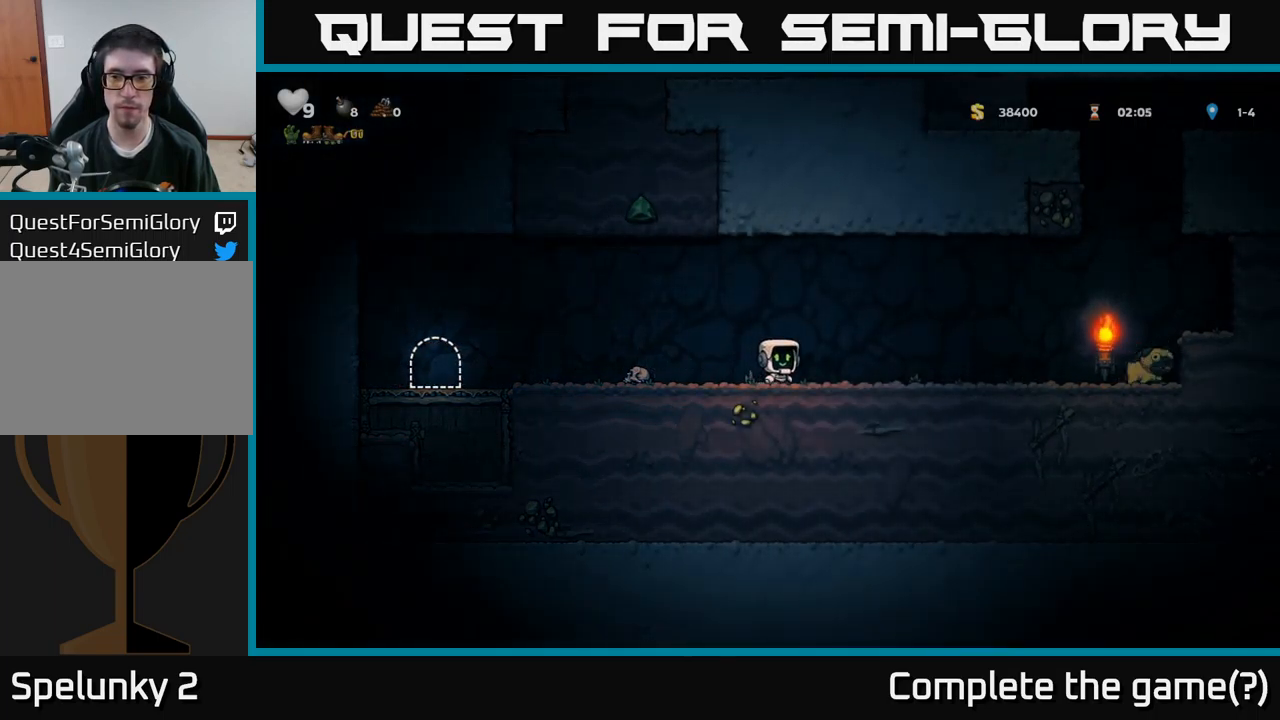
{"buttons": ["DPAD_RIGHT"], "left_stick": "center", "right_stick": "center", "events": []}
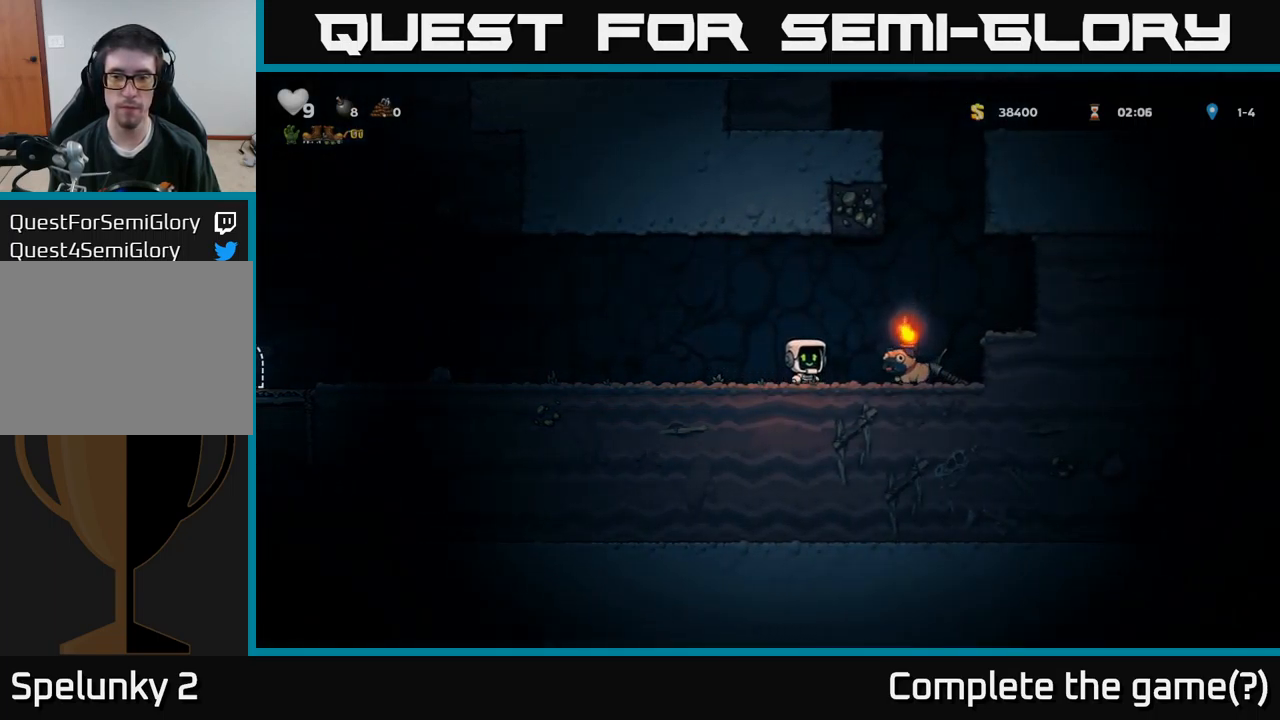
{"buttons": ["DPAD_LEFT"], "left_stick": "center", "right_stick": "center", "events": [[150, "DPAD_DOWN", "down"], [150, "DPAD_RIGHT", "up"], [200, "DPAD_LEFT", "down"], [200, "X", "down"], [233, "DPAD_DOWN", "up"], [300, "X", "up"]]}
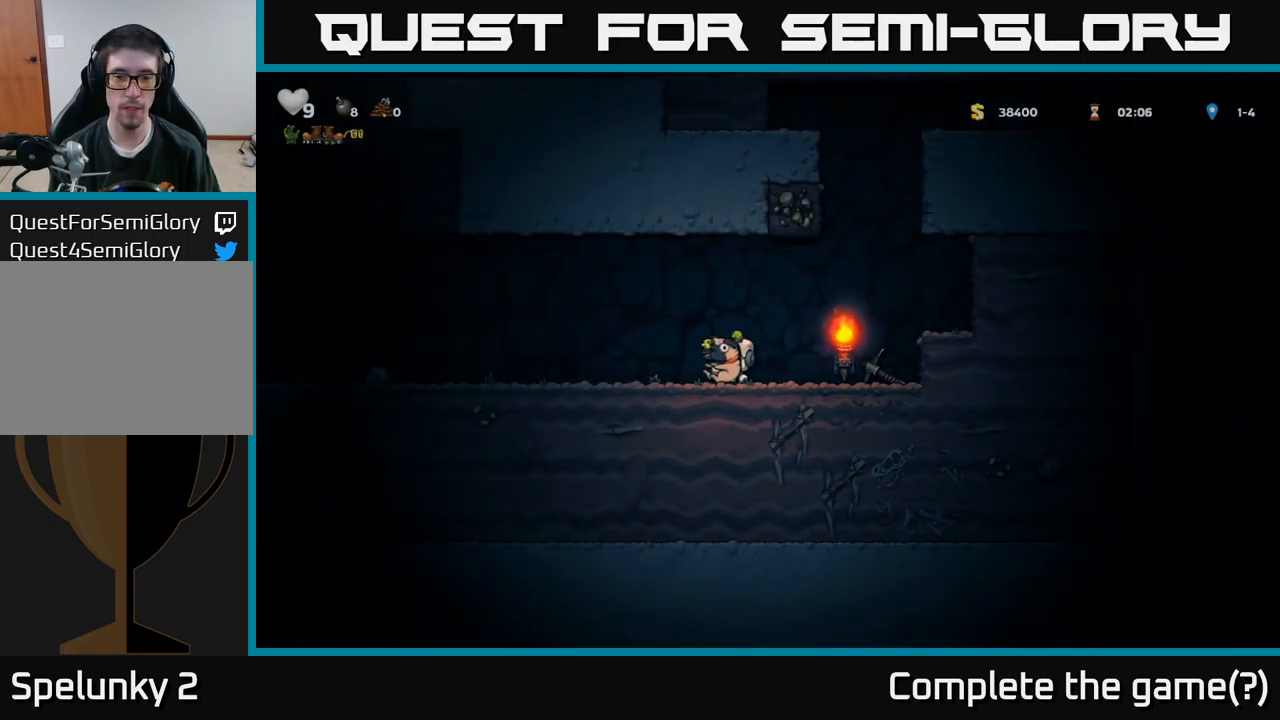
{"buttons": ["DPAD_LEFT"], "left_stick": "center", "right_stick": "center", "events": []}
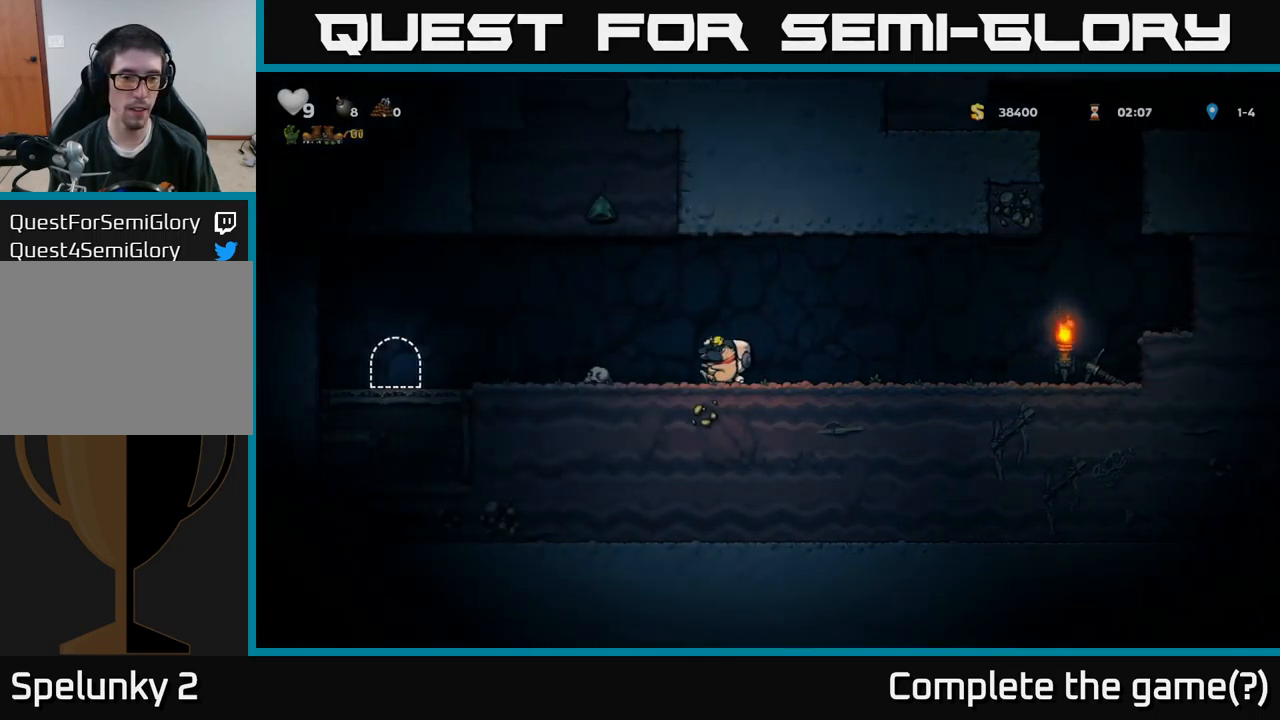
{"buttons": ["DPAD_LEFT"], "left_stick": "center", "right_stick": "center", "events": []}